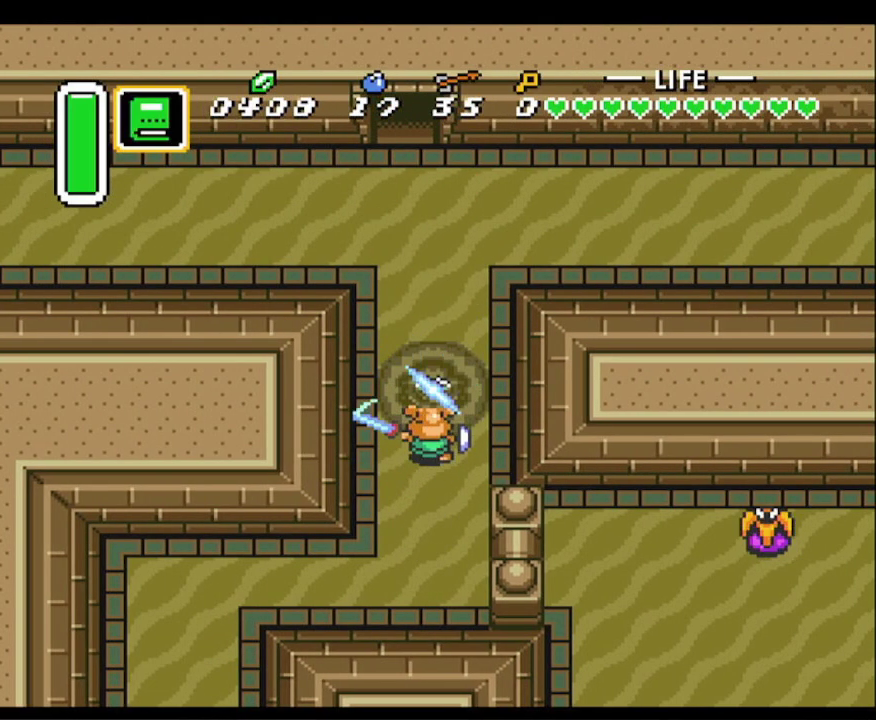
Gameplay with a controller (Nintendo layout); each line is a JSON object with the inputs held at the frame after it. "events" lists button and stick changes between this image and that frame as [ms after this image, input, new state], when the widget could be followed in between. Not read: L3 R3.
{"buttons": ["DPAD_UP"], "events": [[67, "B", "down"], [217, "B", "up"], [350, "DPAD_UP", "down"]]}
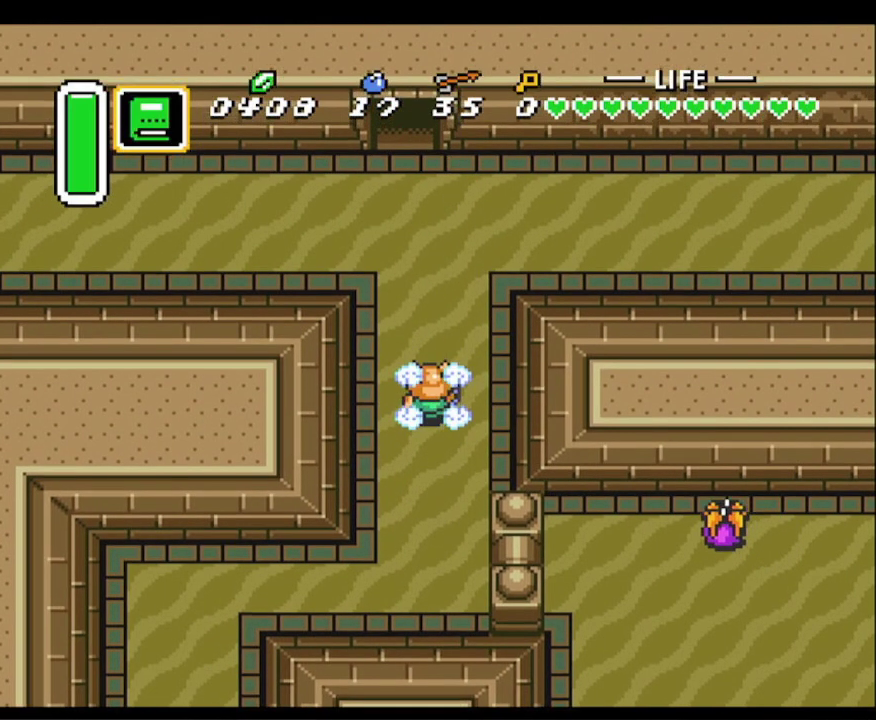
{"buttons": ["DPAD_UP"], "events": [[183, "DPAD_LEFT", "down"], [267, "DPAD_LEFT", "up"]]}
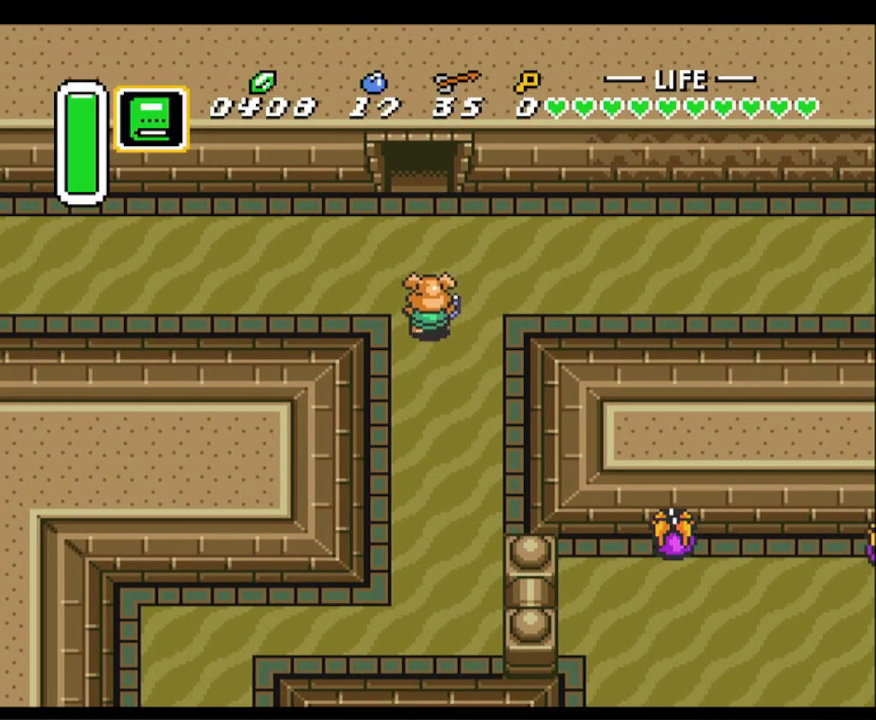
{"buttons": ["DPAD_UP"], "events": [[100, "DPAD_RIGHT", "down"], [133, "DPAD_RIGHT", "up"]]}
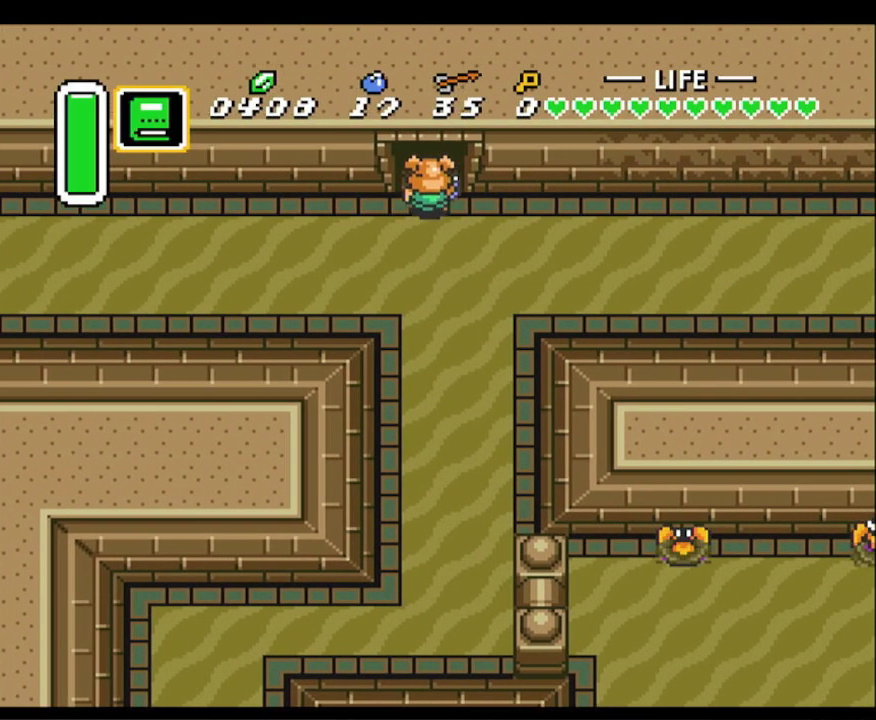
{"buttons": ["DPAD_UP"], "events": []}
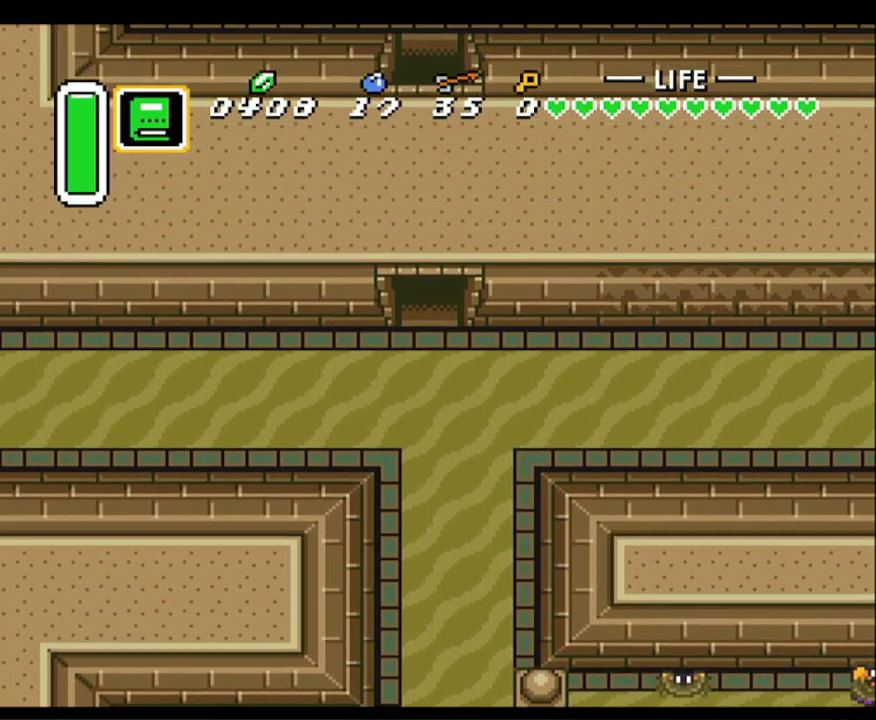
{"buttons": ["DPAD_UP"], "events": []}
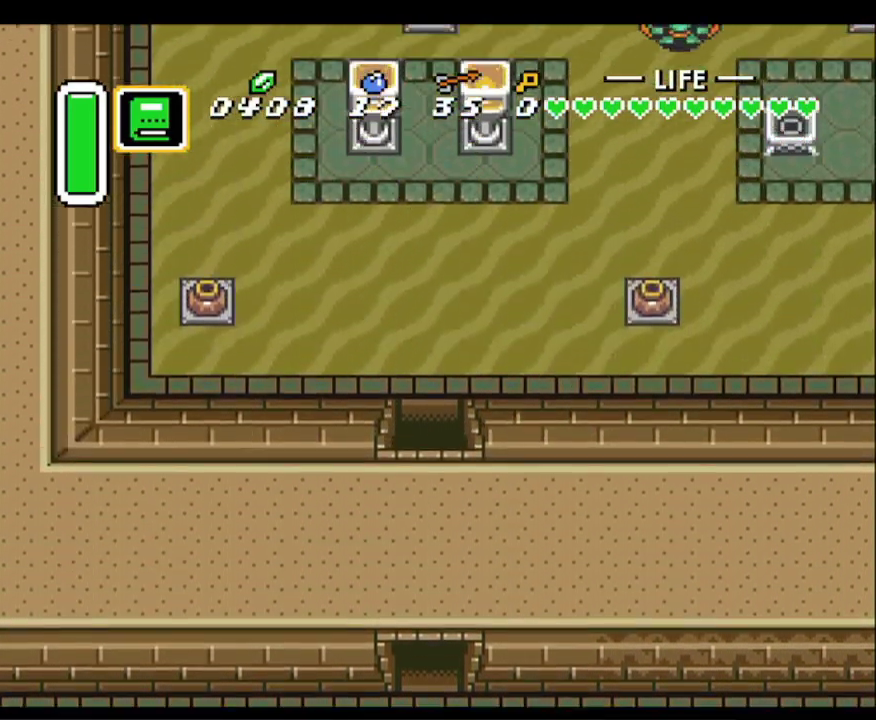
{"buttons": ["DPAD_UP"], "events": []}
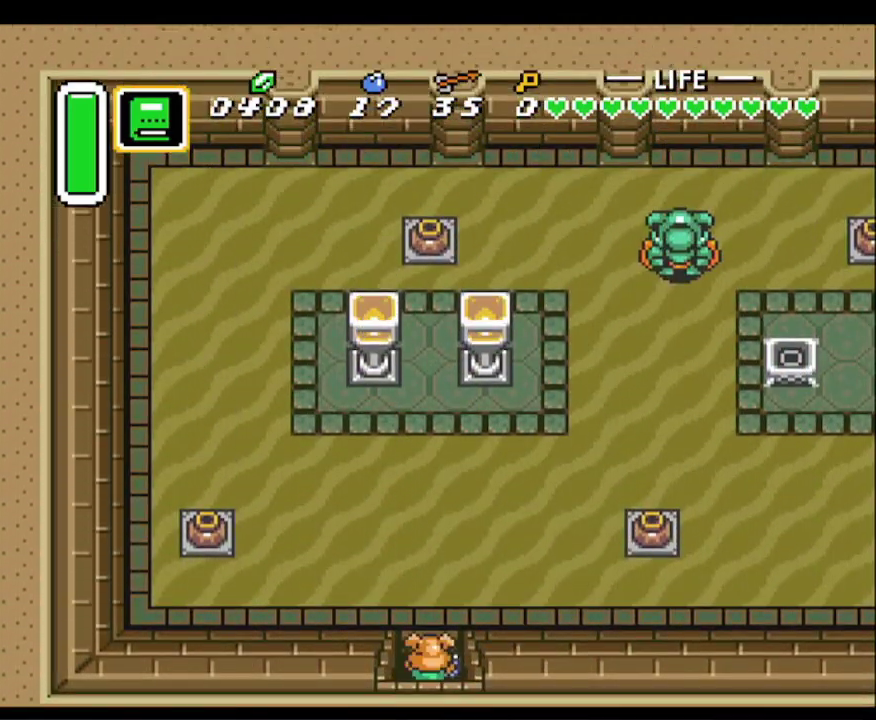
{"buttons": ["A"], "events": [[233, "DPAD_RIGHT", "down"], [333, "A", "down"], [333, "DPAD_UP", "up"], [467, "DPAD_RIGHT", "up"]]}
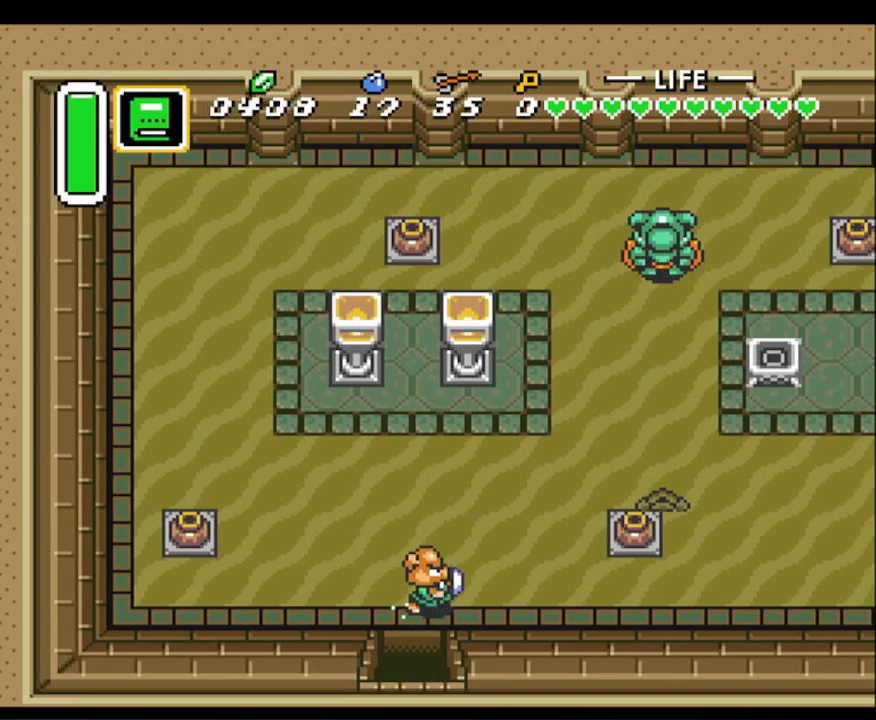
{"buttons": ["A"], "events": []}
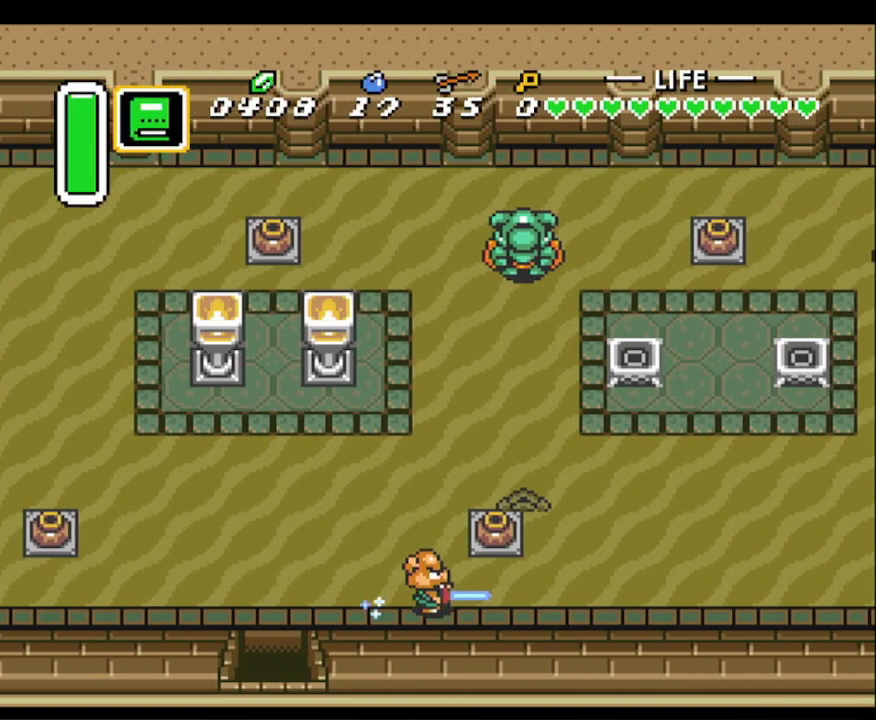
{"buttons": ["DPAD_UP", "DPAD_RIGHT"], "events": [[283, "A", "up"], [283, "DPAD_UP", "down"], [350, "DPAD_RIGHT", "down"]]}
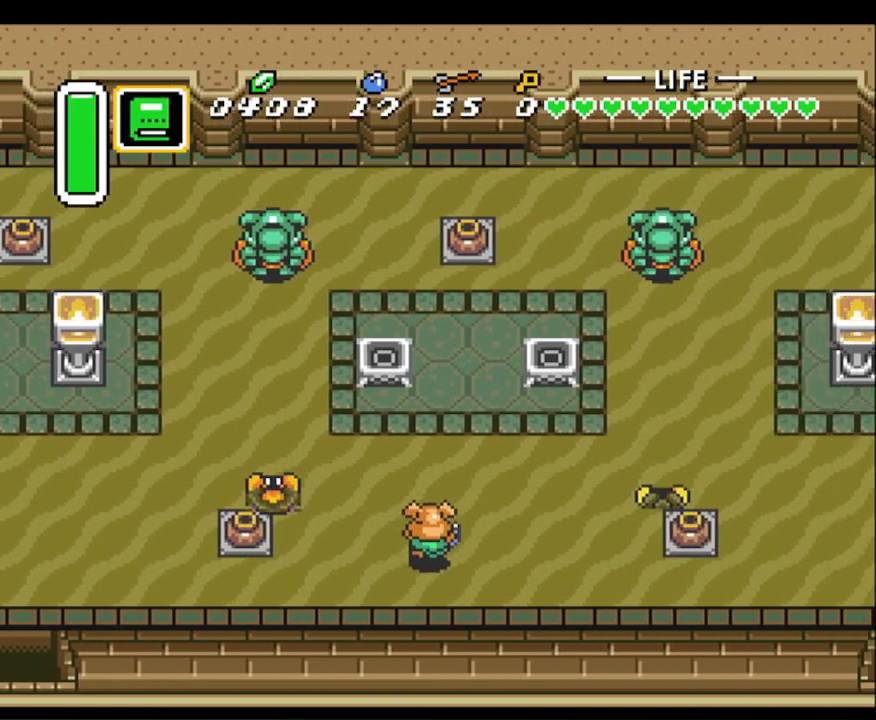
{"buttons": ["DPAD_UP"], "events": [[117, "DPAD_RIGHT", "up"]]}
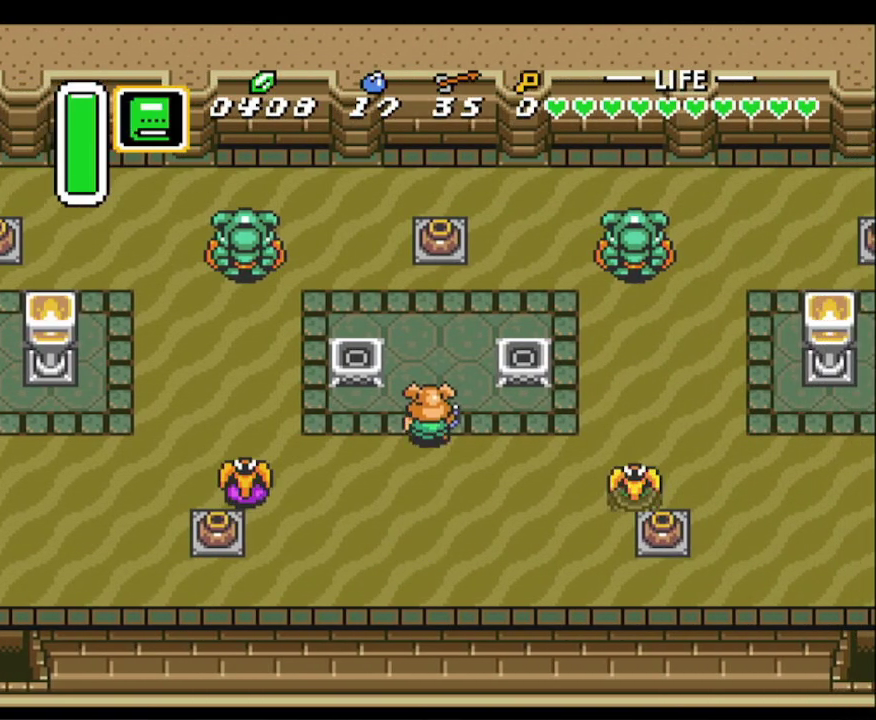
{"buttons": ["DPAD_UP"], "events": [[200, "DPAD_RIGHT", "down"], [250, "DPAD_RIGHT", "up"]]}
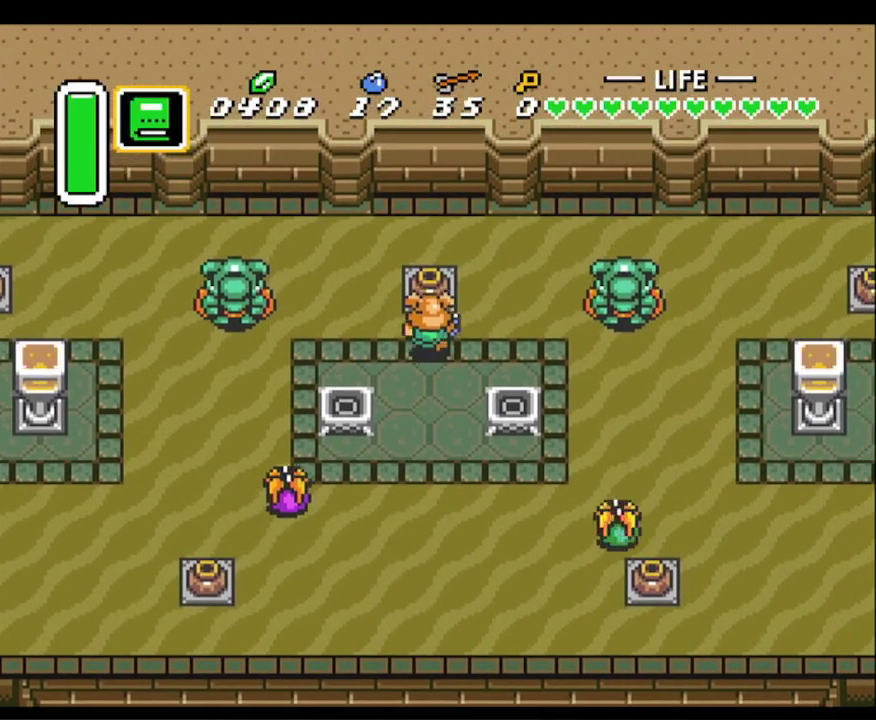
{"buttons": ["DPAD_UP"], "events": [[17, "A", "down"], [167, "A", "up"]]}
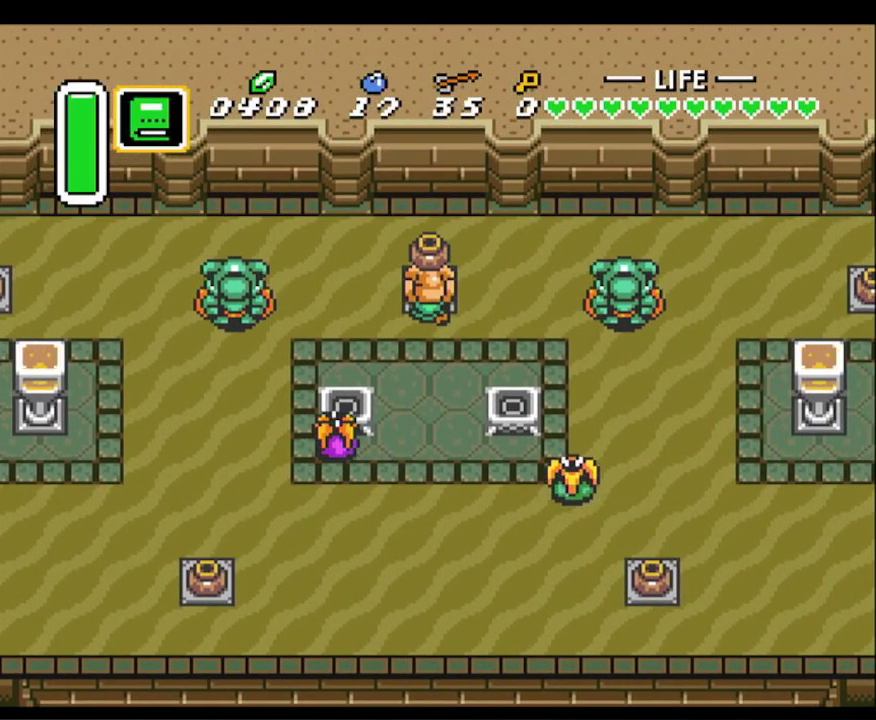
{"buttons": ["DPAD_DOWN", "DPAD_LEFT"], "events": [[83, "DPAD_LEFT", "down"], [100, "A", "down"], [133, "DPAD_UP", "up"], [183, "DPAD_DOWN", "down"], [217, "A", "up"]]}
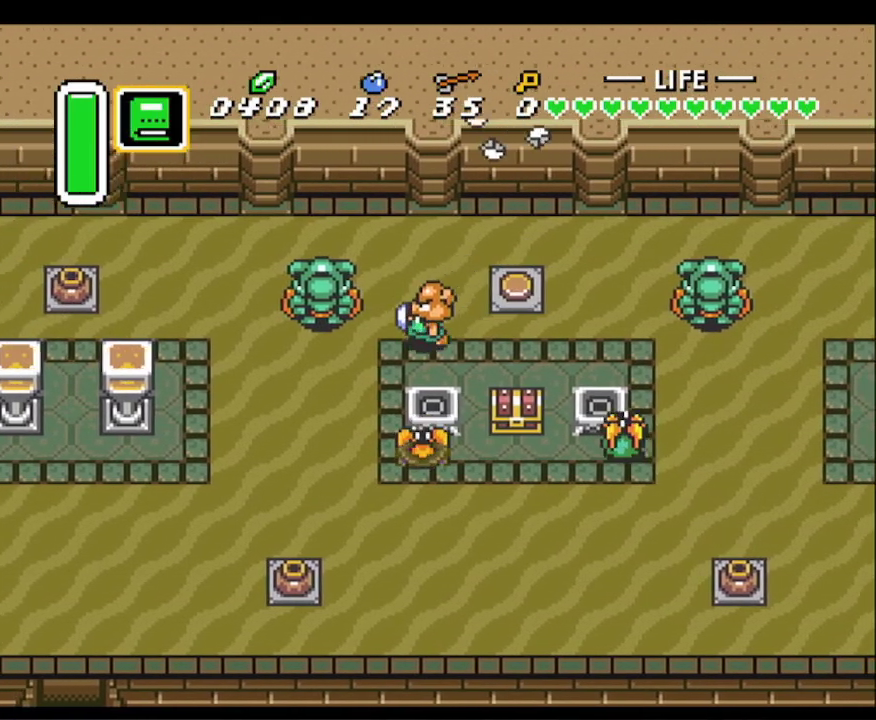
{"buttons": ["DPAD_DOWN", "DPAD_RIGHT"], "events": [[283, "DPAD_LEFT", "up"], [433, "DPAD_RIGHT", "down"]]}
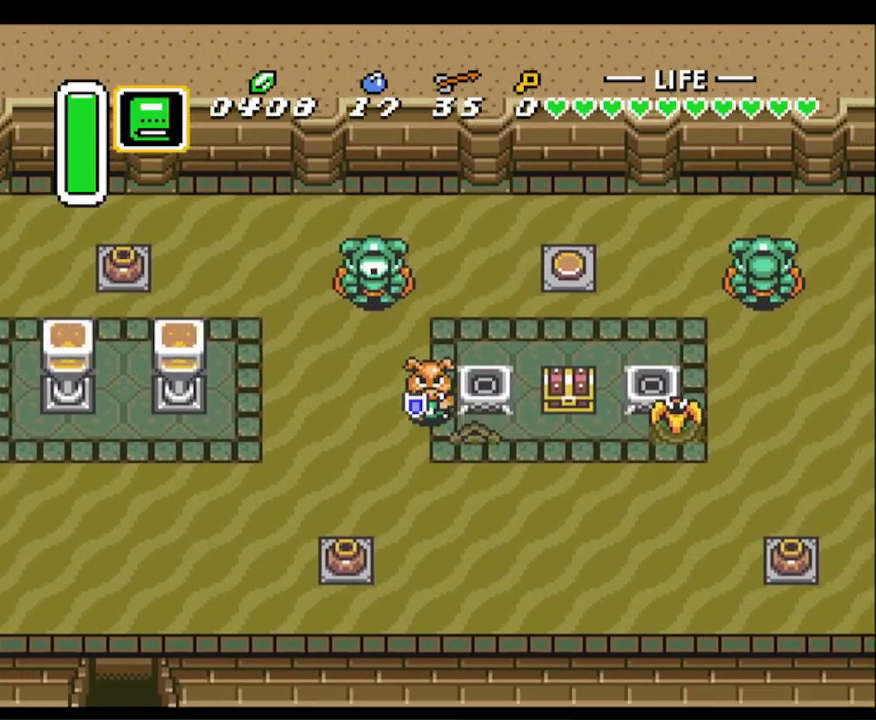
{"buttons": ["DPAD_RIGHT"], "events": [[50, "DPAD_DOWN", "up"]]}
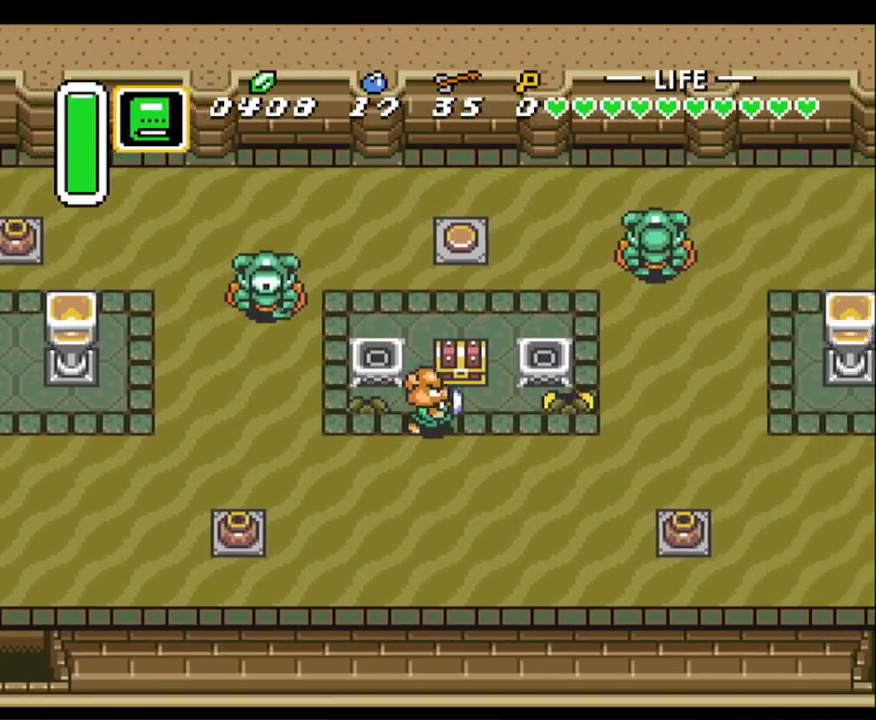
{"buttons": ["DPAD_DOWN"], "events": [[33, "DPAD_UP", "down"], [50, "DPAD_RIGHT", "up"], [100, "A", "down"], [217, "DPAD_UP", "up"], [267, "A", "up"], [417, "DPAD_DOWN", "down"]]}
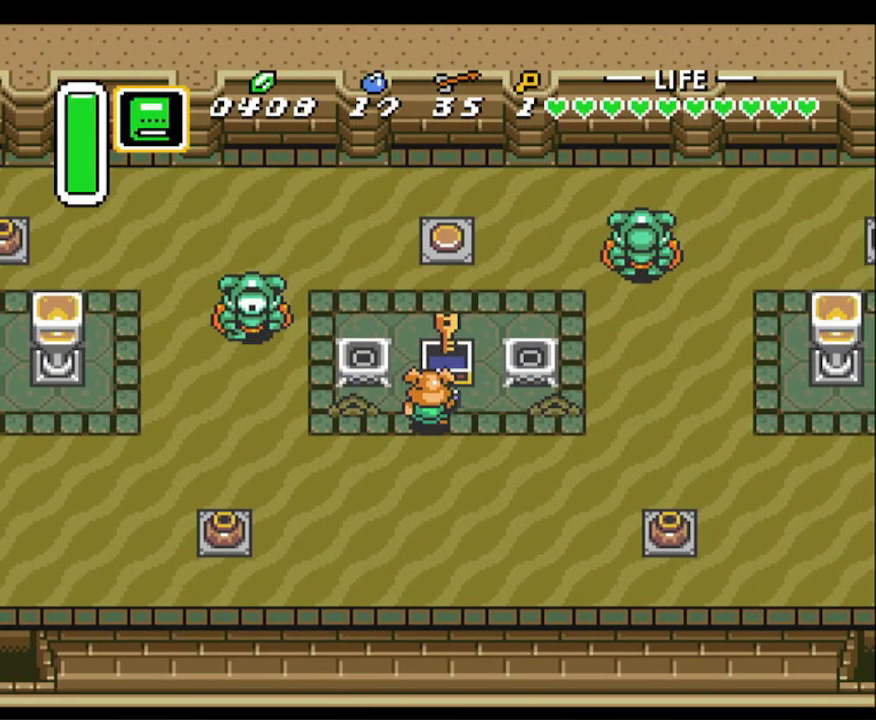
{"buttons": ["DPAD_DOWN"], "events": []}
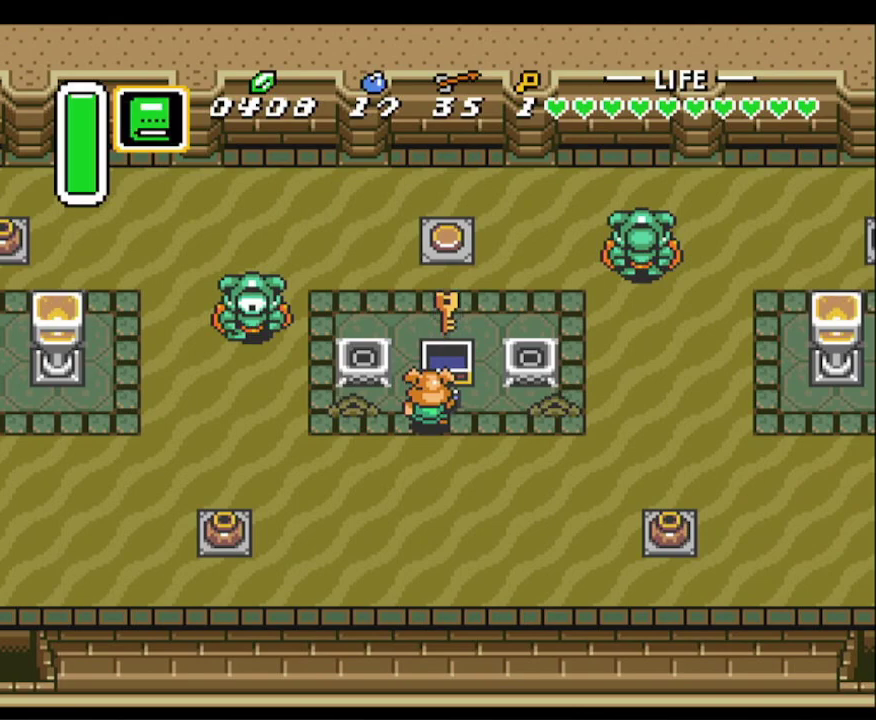
{"buttons": ["DPAD_DOWN"], "events": []}
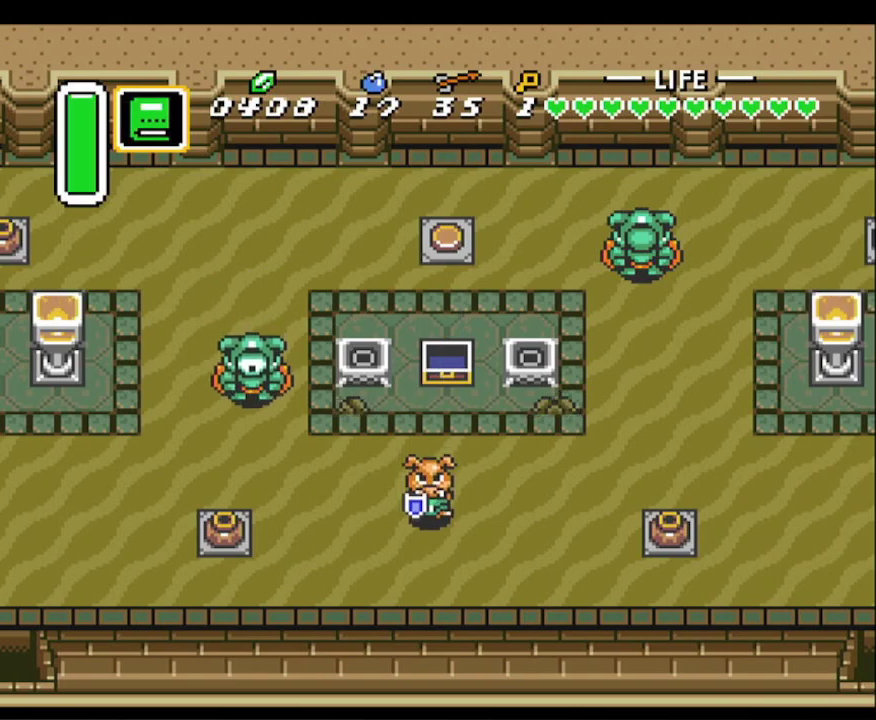
{"buttons": ["A"], "events": [[233, "DPAD_RIGHT", "down"], [283, "A", "down"], [283, "DPAD_DOWN", "up"], [483, "DPAD_RIGHT", "up"]]}
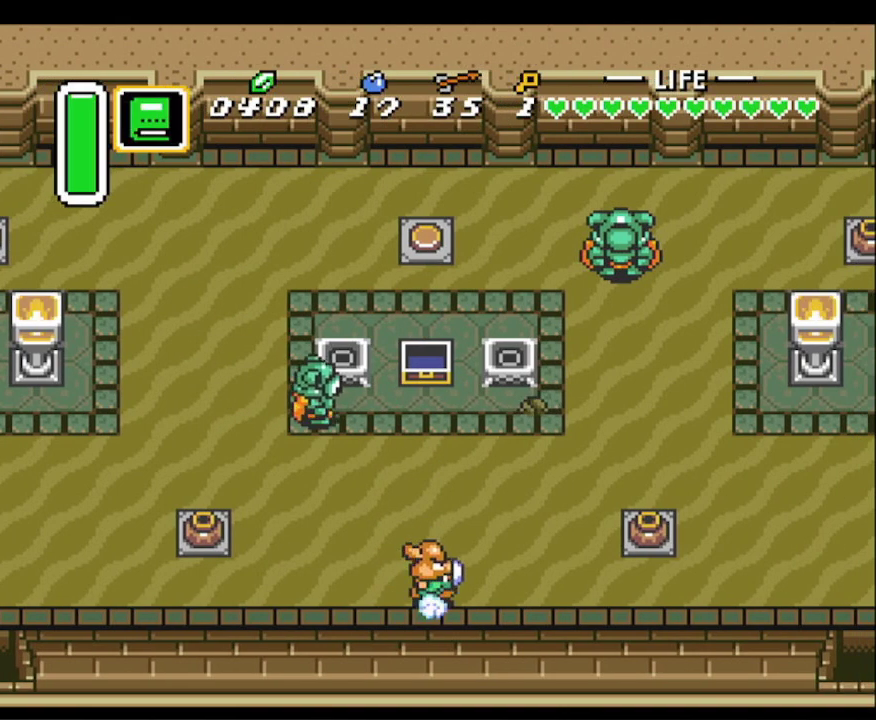
{"buttons": ["A"], "events": []}
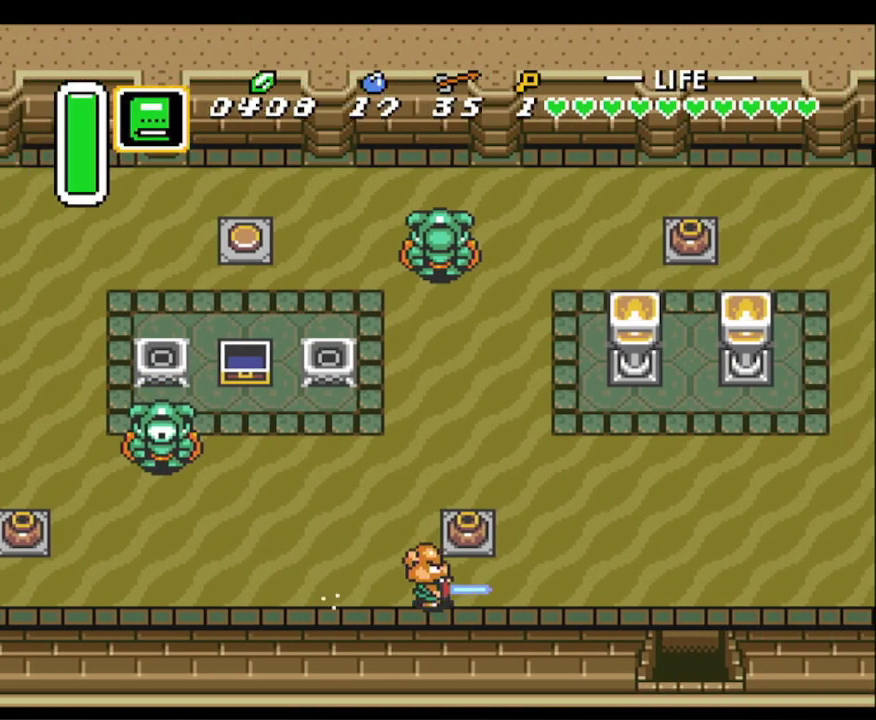
{"buttons": ["DPAD_DOWN"], "events": [[333, "DPAD_DOWN", "down"], [350, "A", "up"]]}
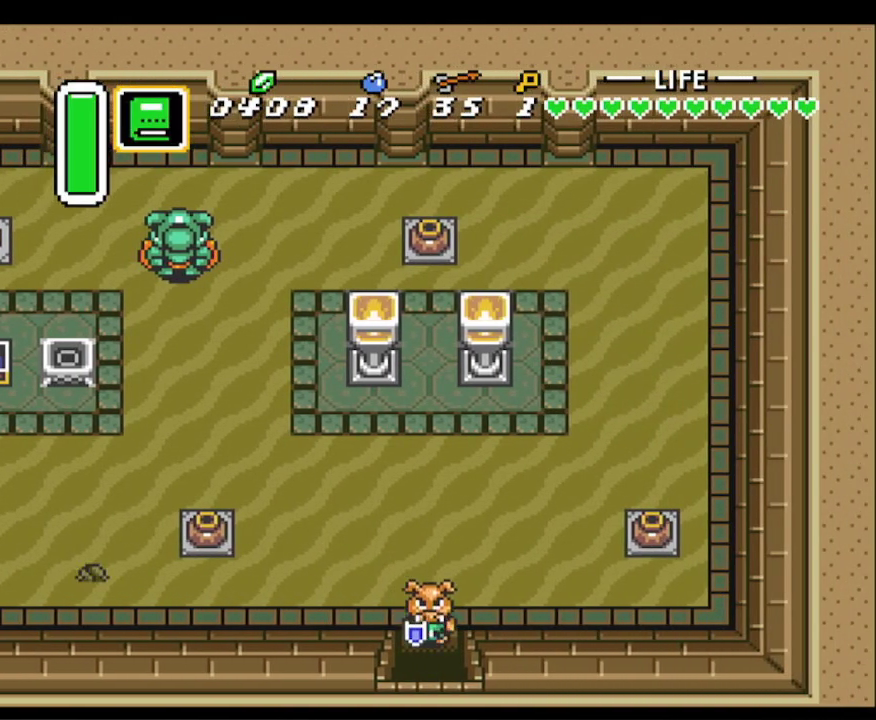
{"buttons": ["DPAD_DOWN"], "events": []}
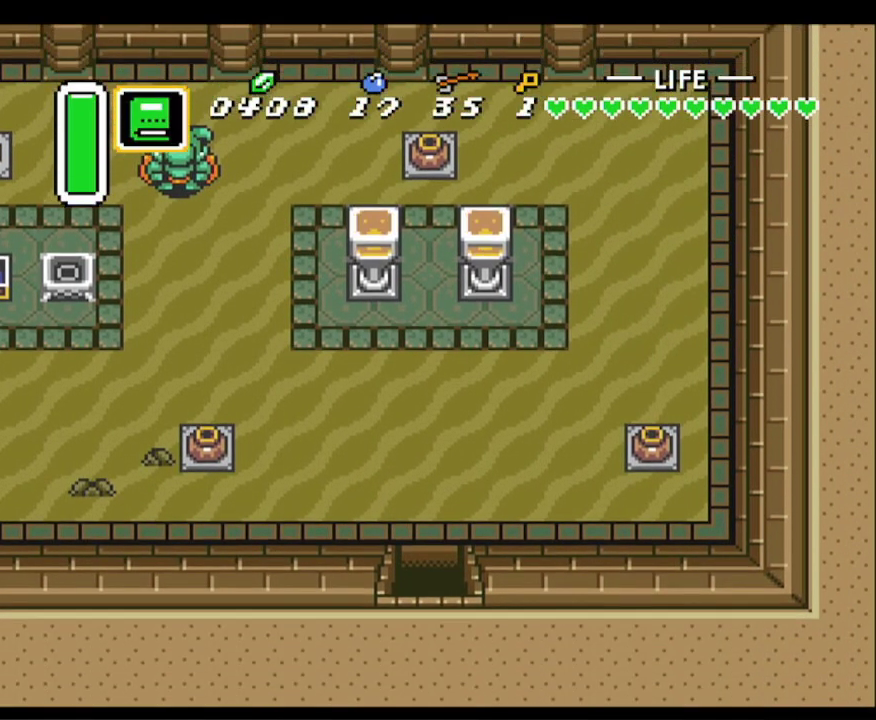
{"buttons": ["DPAD_DOWN", "DPAD_RIGHT"], "events": [[100, "DPAD_RIGHT", "down"]]}
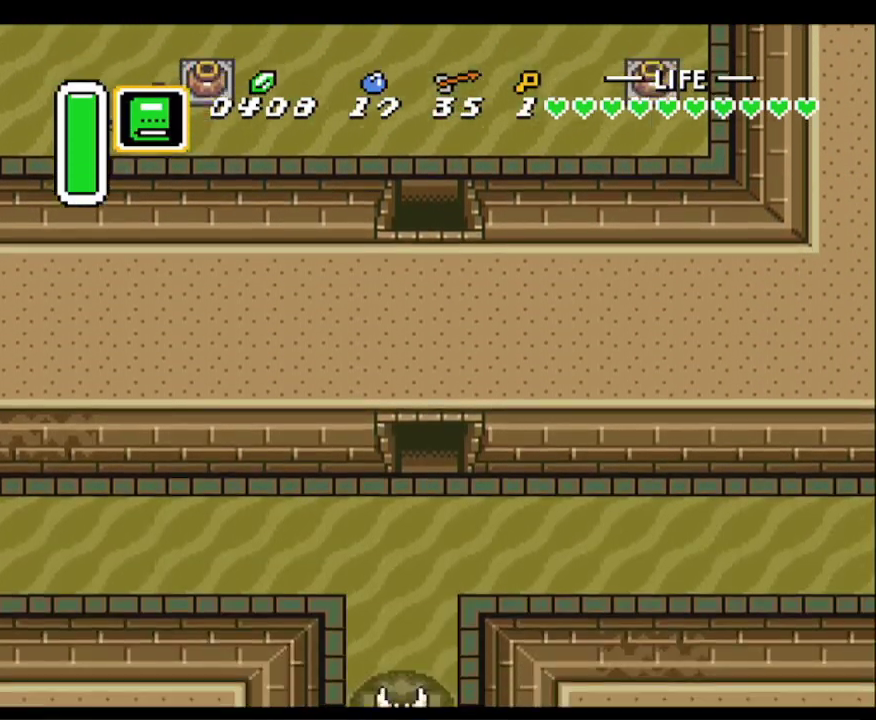
{"buttons": ["DPAD_DOWN"], "events": [[300, "DPAD_RIGHT", "up"]]}
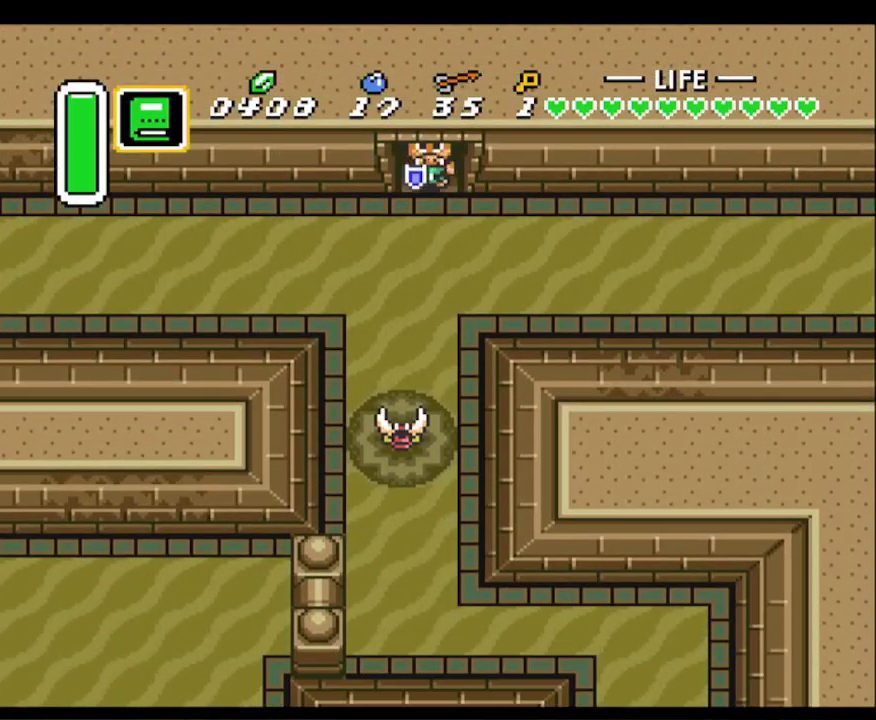
{"buttons": ["A", "DPAD_RIGHT"], "events": [[150, "DPAD_RIGHT", "down"], [350, "A", "down"], [350, "DPAD_DOWN", "up"]]}
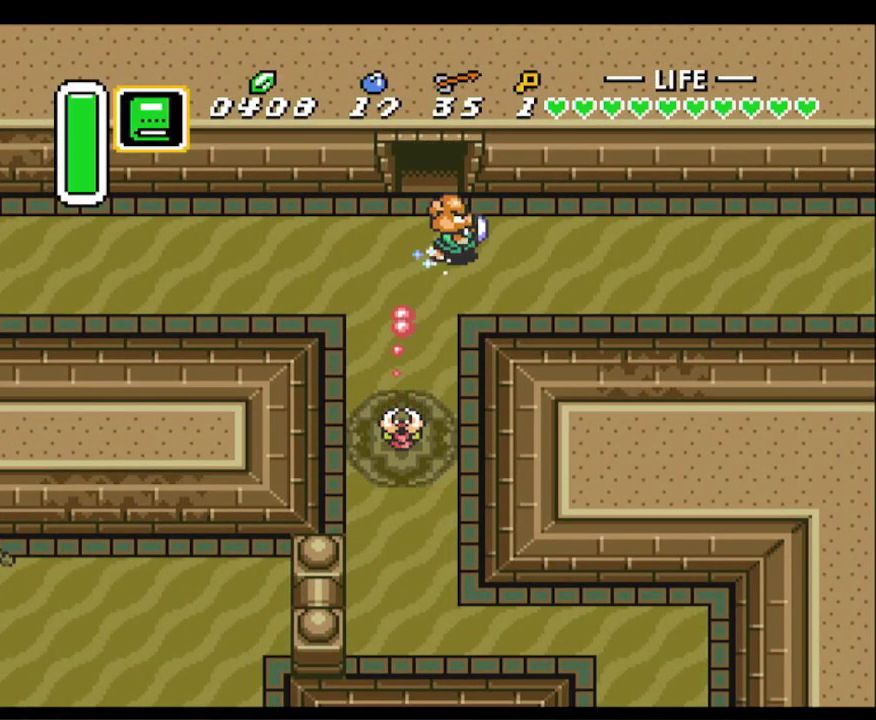
{"buttons": ["A", "DPAD_RIGHT"], "events": []}
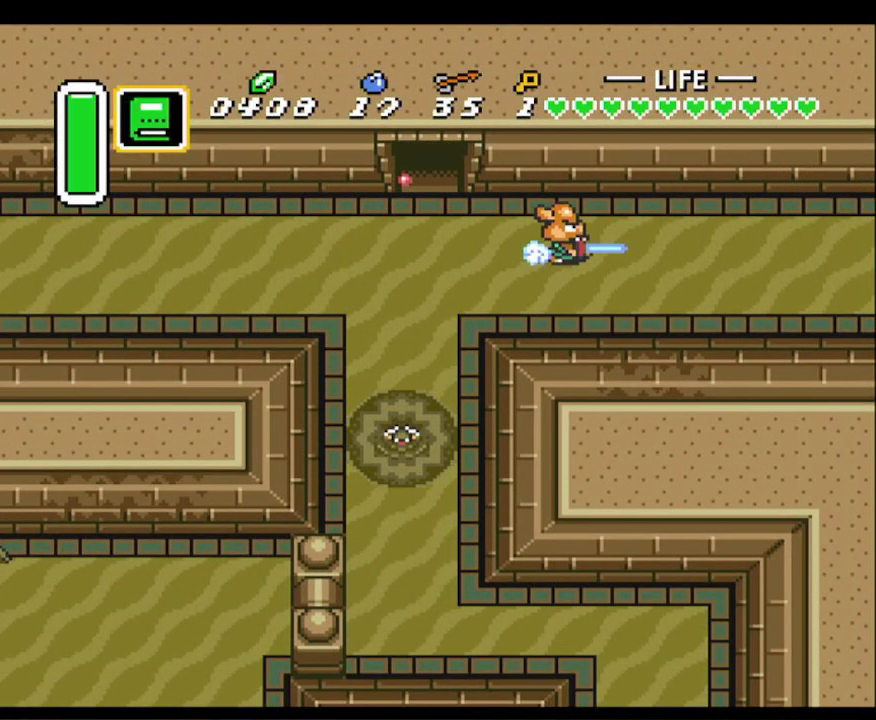
{"buttons": ["A", "DPAD_RIGHT"], "events": []}
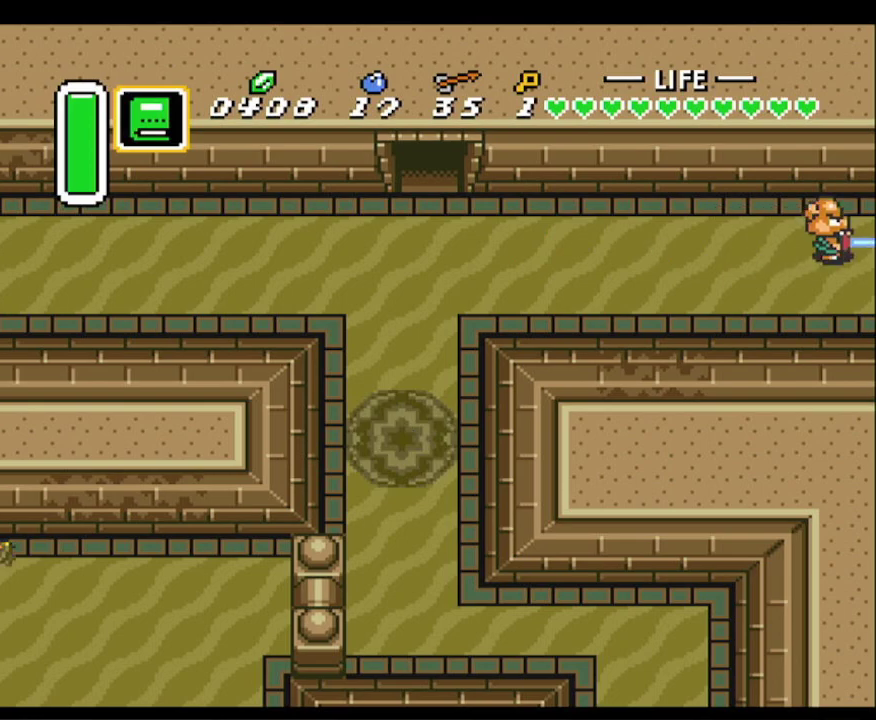
{"buttons": ["DPAD_RIGHT"], "events": [[317, "DPAD_RIGHT", "up"], [317, "DPAD_UP", "down"], [350, "A", "up"], [417, "DPAD_RIGHT", "down"], [417, "DPAD_UP", "up"]]}
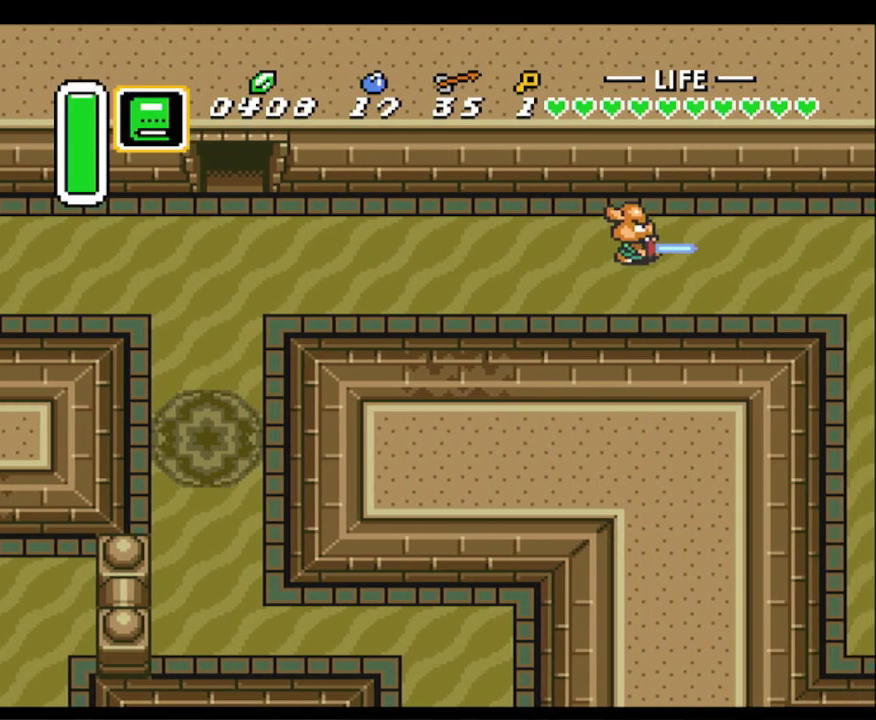
{"buttons": ["DPAD_RIGHT"], "events": []}
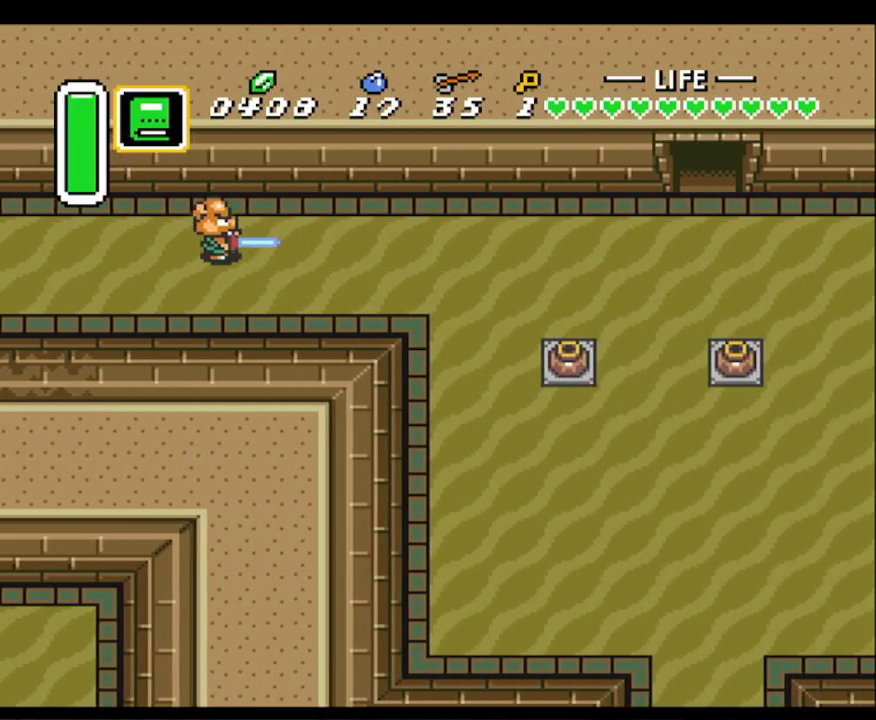
{"buttons": ["A"], "events": [[367, "A", "down"], [500, "DPAD_RIGHT", "up"]]}